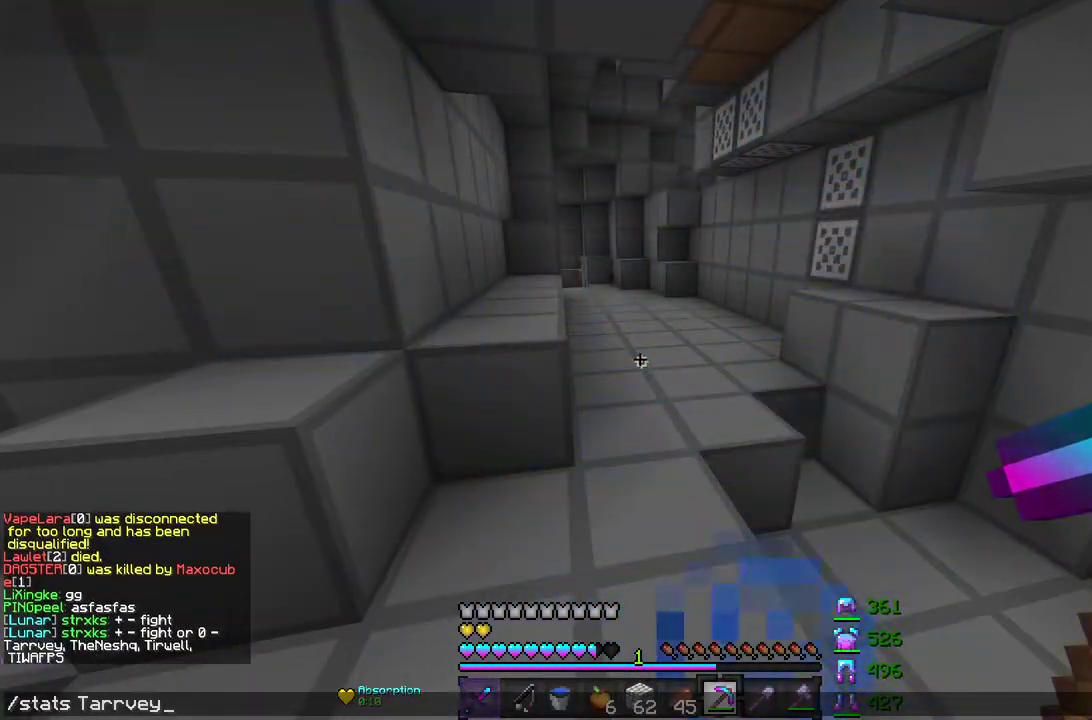
Gameplay with keyboard and mouse; each line is a JSON object with the keys and mouse buttons held at the frame after it. "events" lists presses ("down") and releases ("up") of "d", "q", "s", "z", "mouse_left" and "mouse_right" between this image and that frame as [ms after this image, input, new state], when the widget could be followed in between. "mouse_left", "mouse_right" = the "left", "right" buttons of the "mouse" list. No other keys are recorded. Fast repeated clicks can show as one long hold. Mouse movement is not recorded.
{"keys": [], "mouse": [], "events": []}
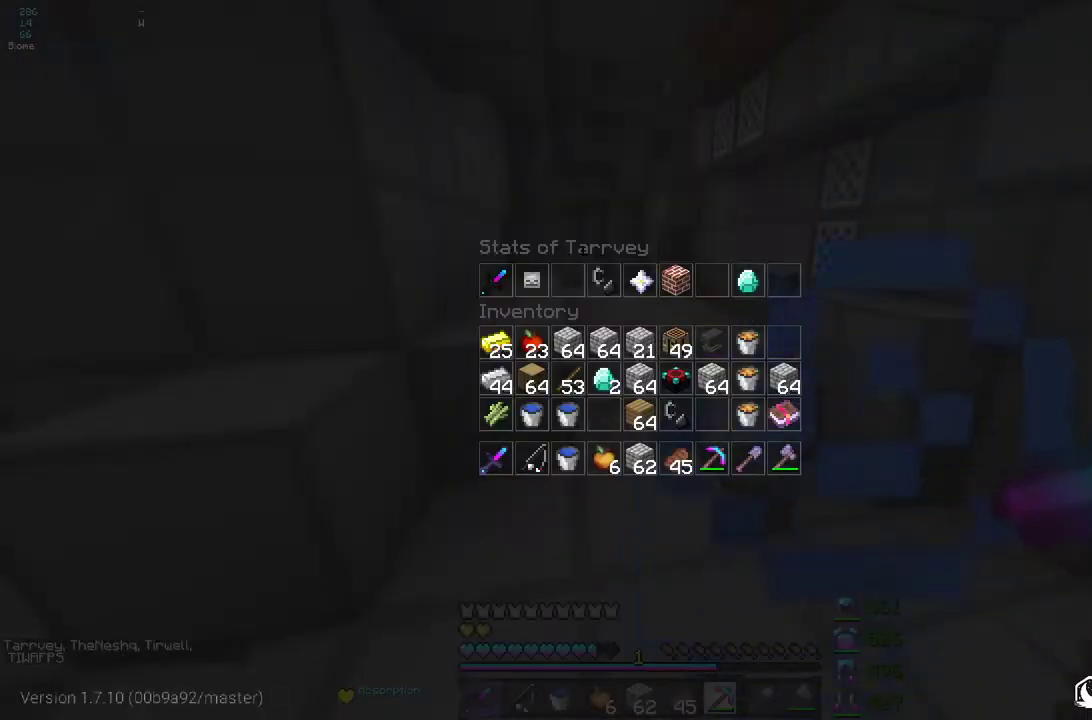
{"keys": [], "mouse": [], "events": []}
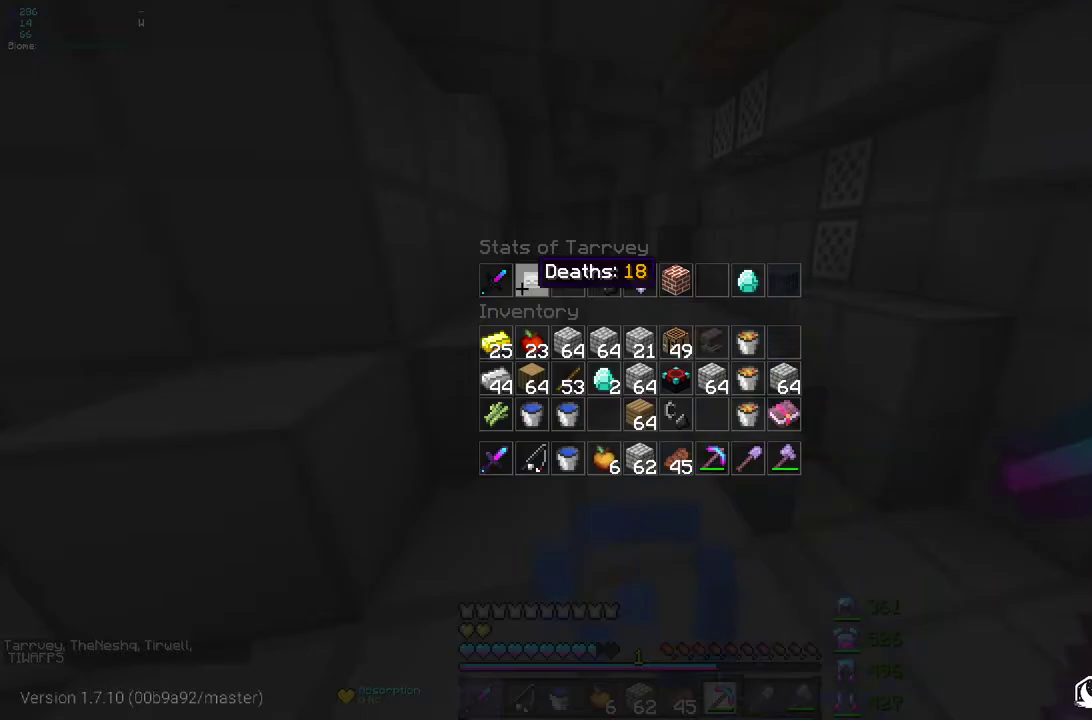
{"keys": ["z"], "mouse": [], "events": [[483, "z", "down"]]}
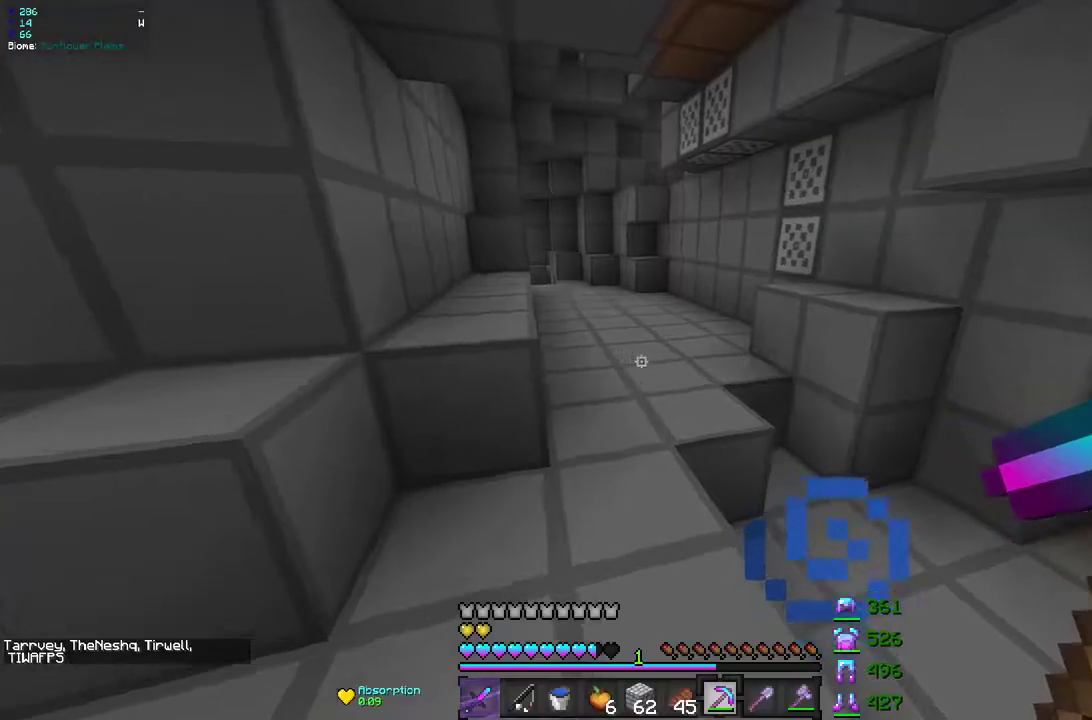
{"keys": ["z"], "mouse": [], "events": []}
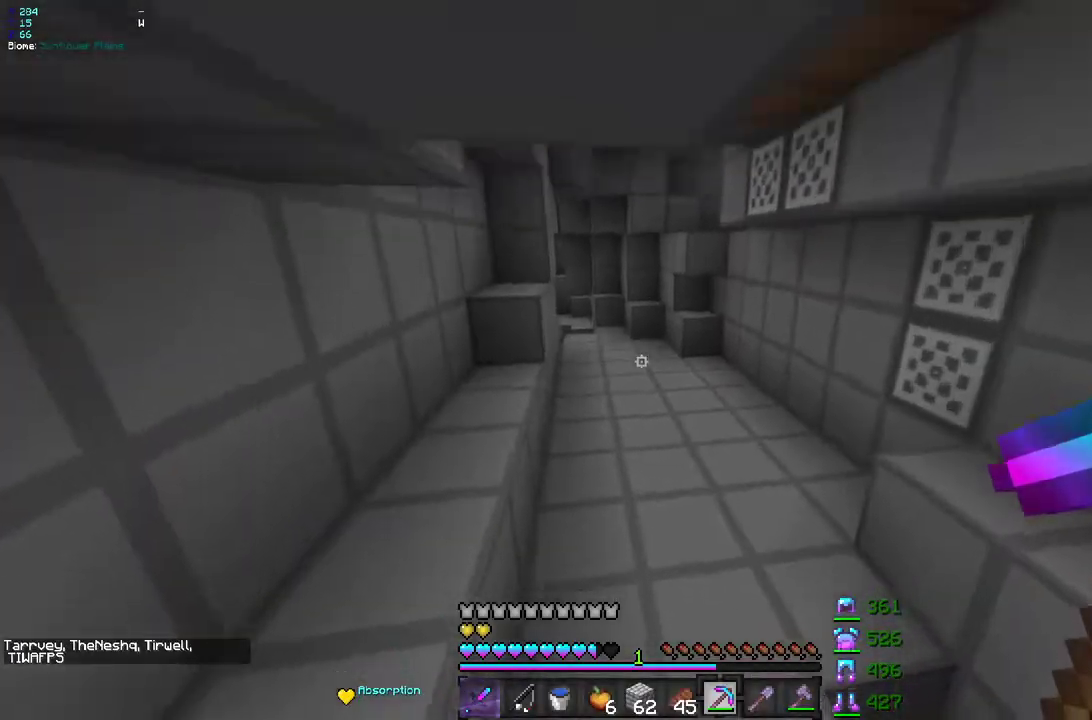
{"keys": ["z"], "mouse": [], "events": []}
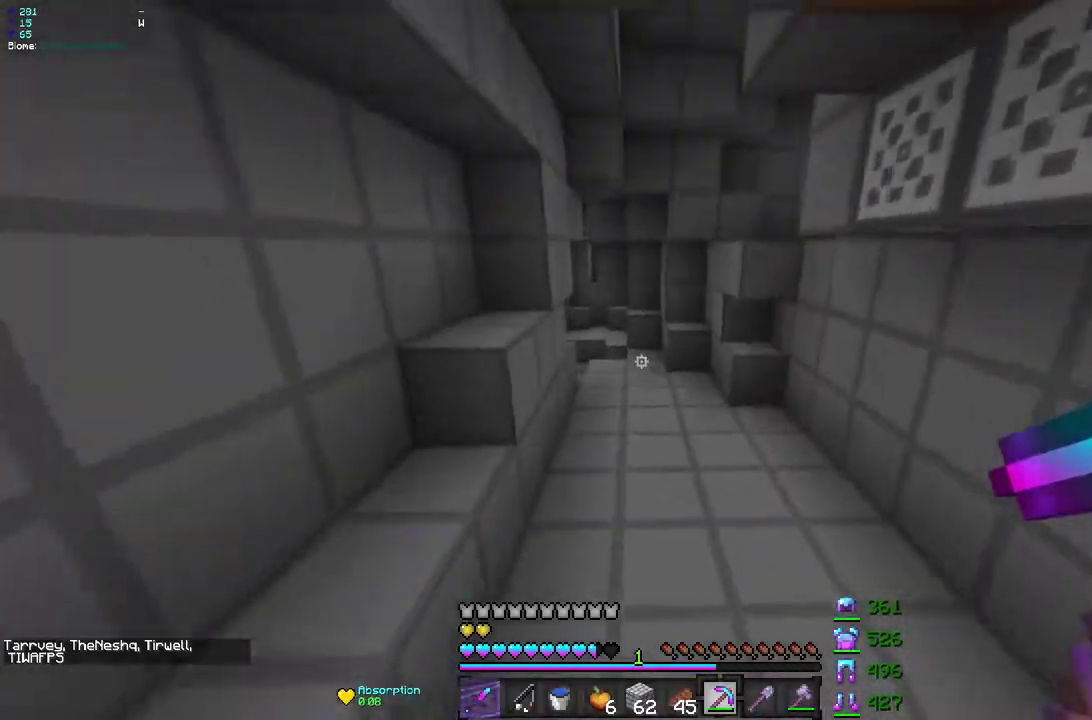
{"keys": ["z"], "mouse": [], "events": []}
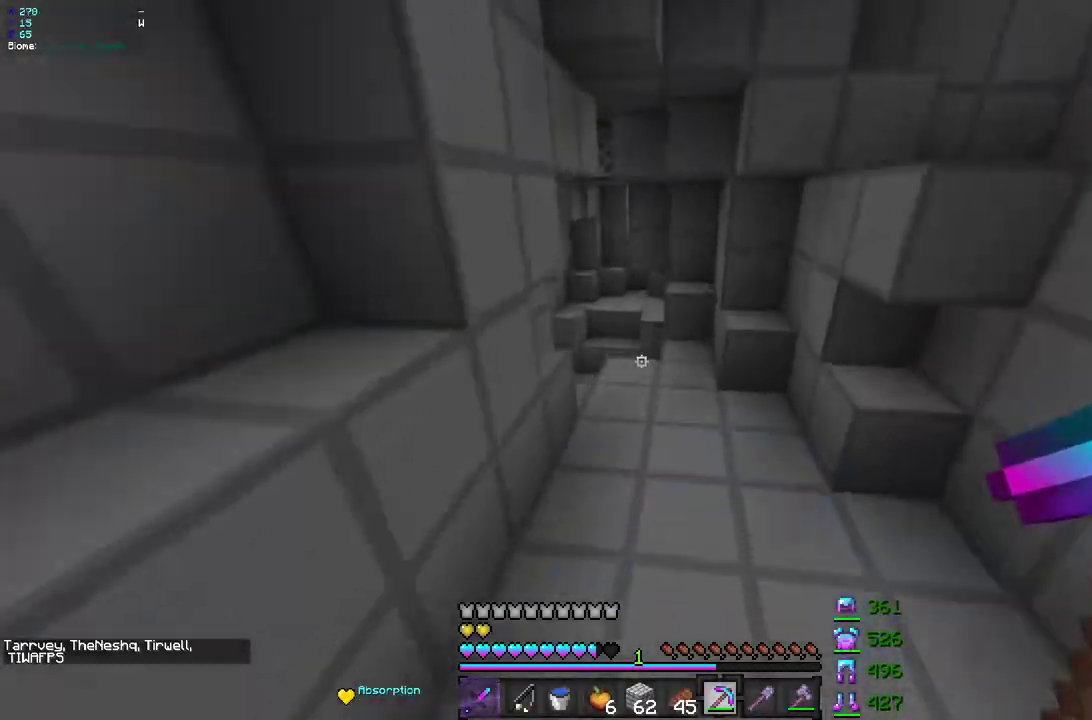
{"keys": ["z"], "mouse": [], "events": []}
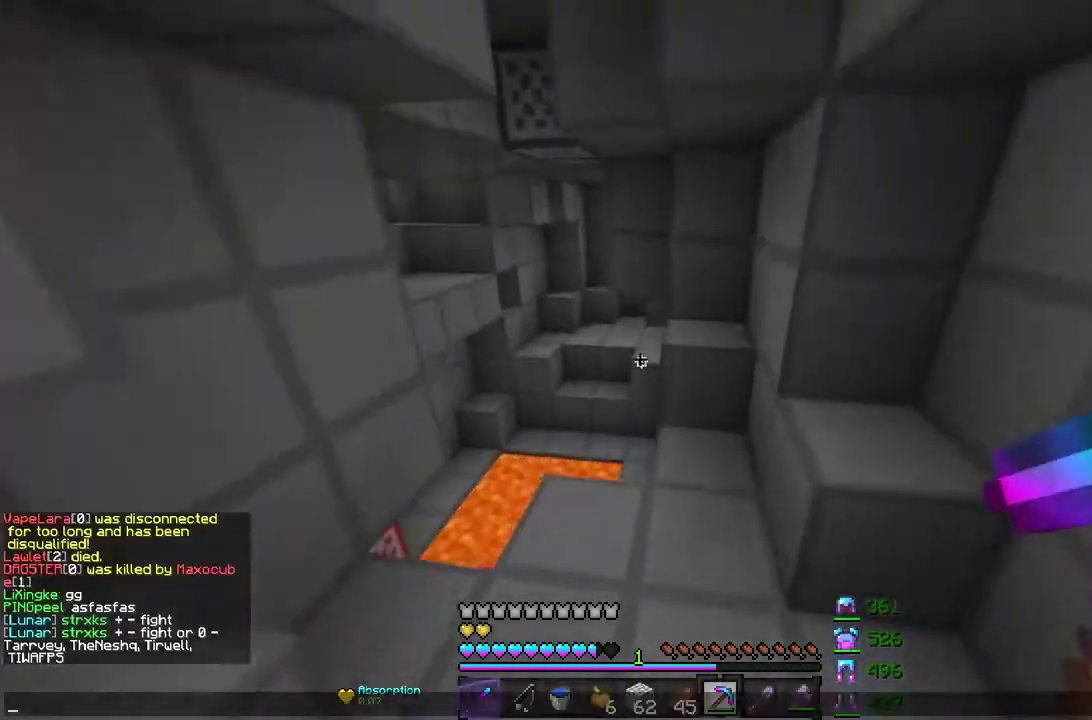
{"keys": [], "mouse": [], "events": [[17, "z", "up"]]}
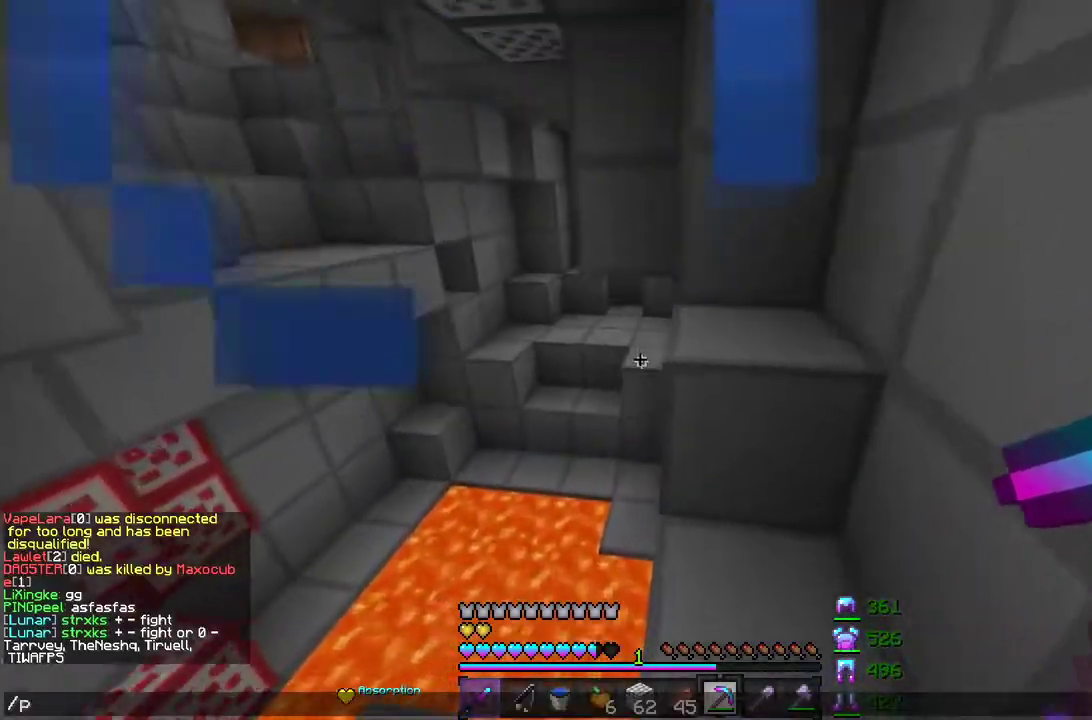
{"keys": [], "mouse": [], "events": []}
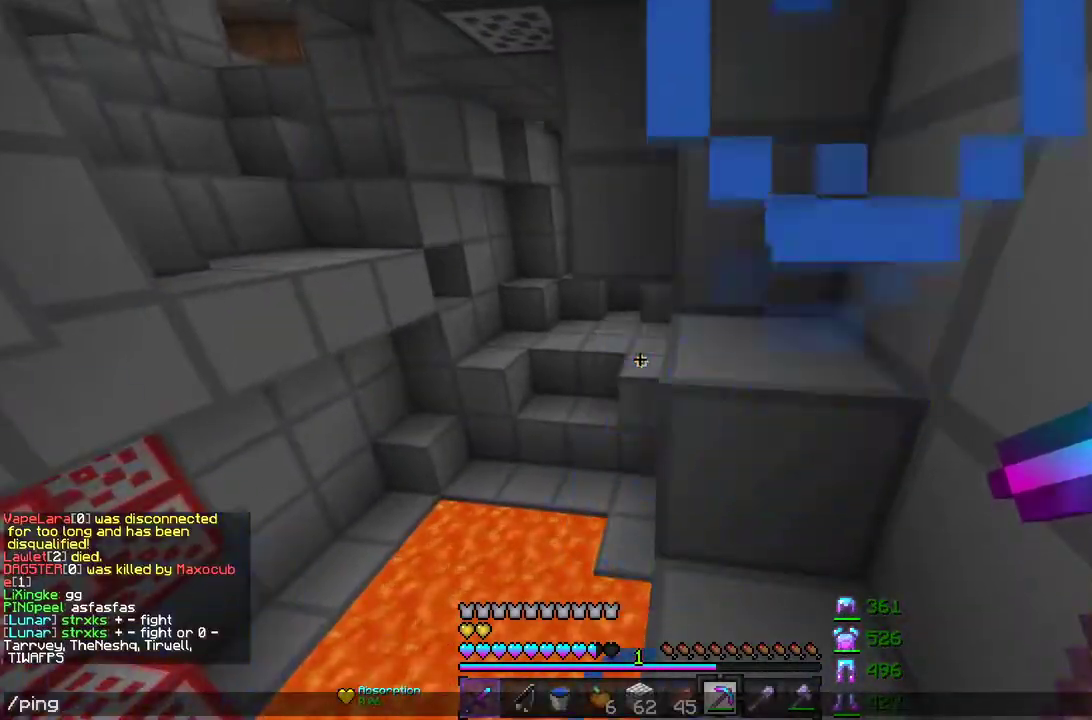
{"keys": [], "mouse": [], "events": []}
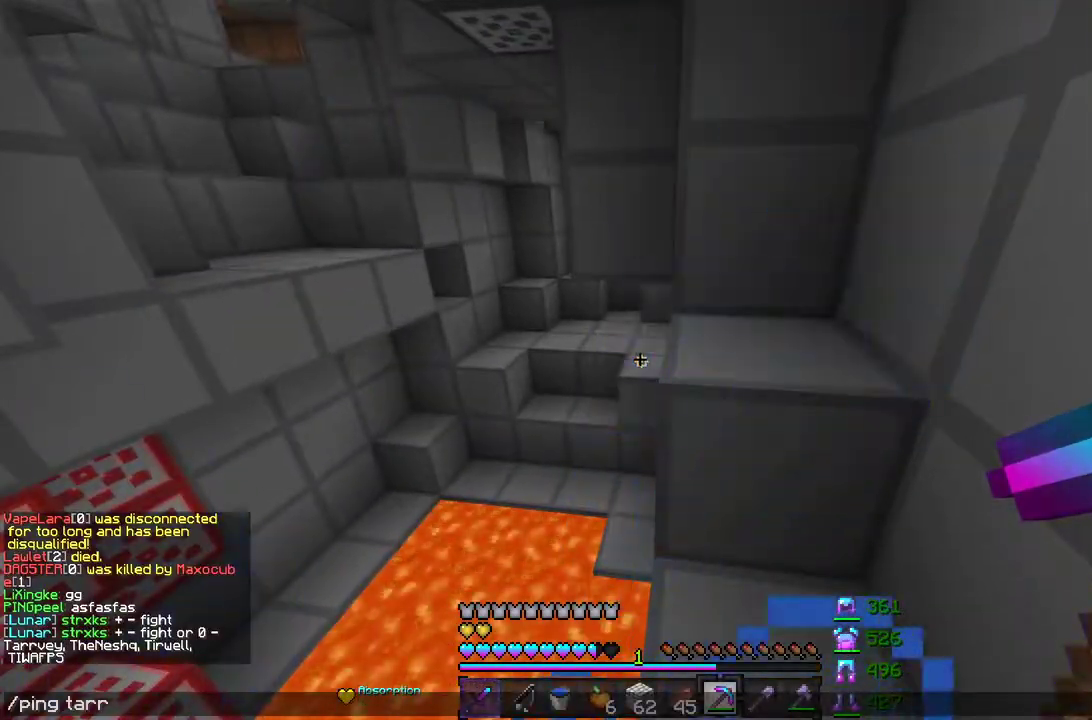
{"keys": ["q"], "mouse": [], "events": [[500, "q", "down"]]}
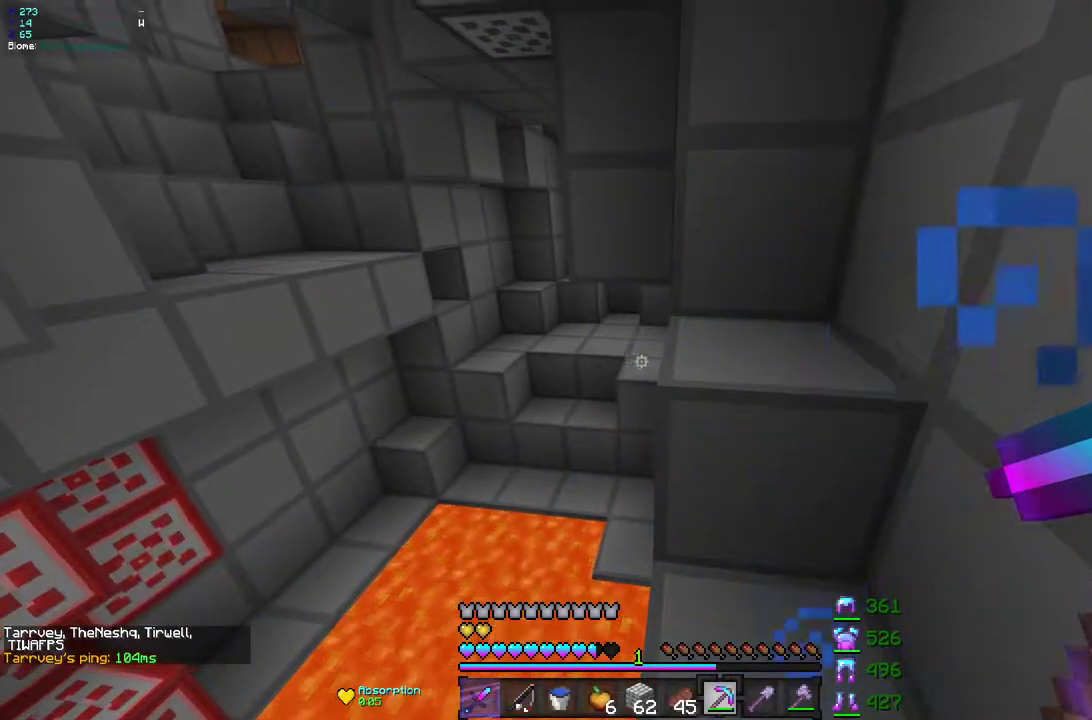
{"keys": ["q"], "mouse": [], "events": [[267, "s", "down"], [350, "s", "up"], [400, "mouse_right", "down"], [500, "mouse_right", "up"]]}
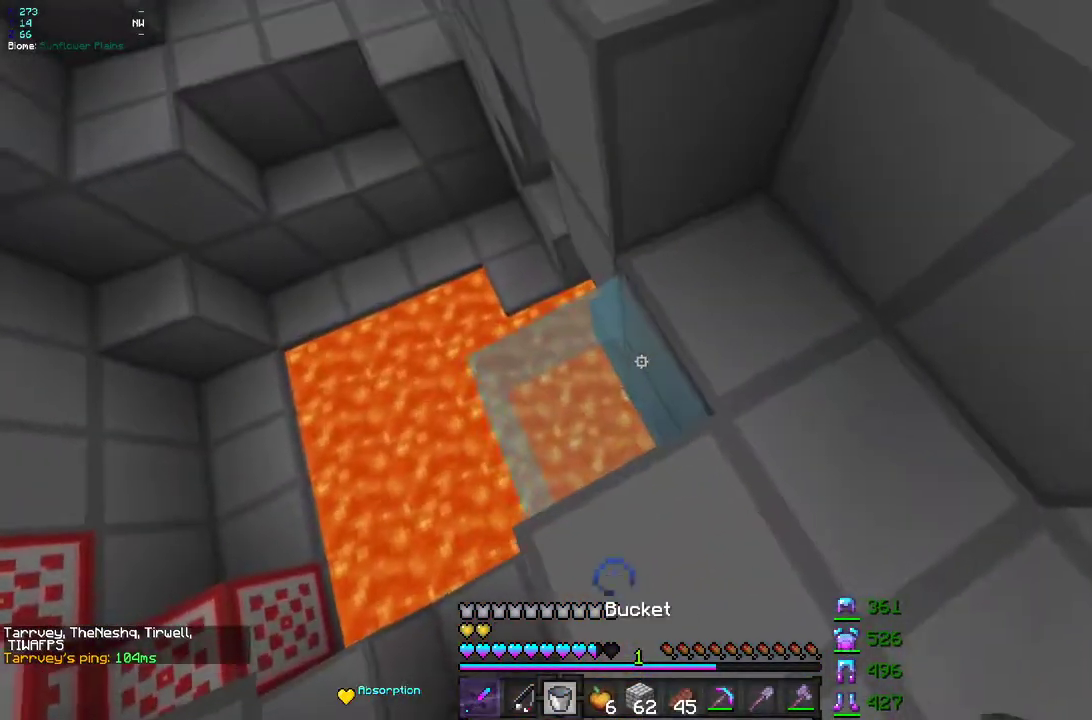
{"keys": [], "mouse": ["right"], "events": [[17, "q", "up"], [150, "q", "down"], [183, "z", "down"], [333, "z", "up"], [367, "q", "up"], [500, "mouse_right", "down"]]}
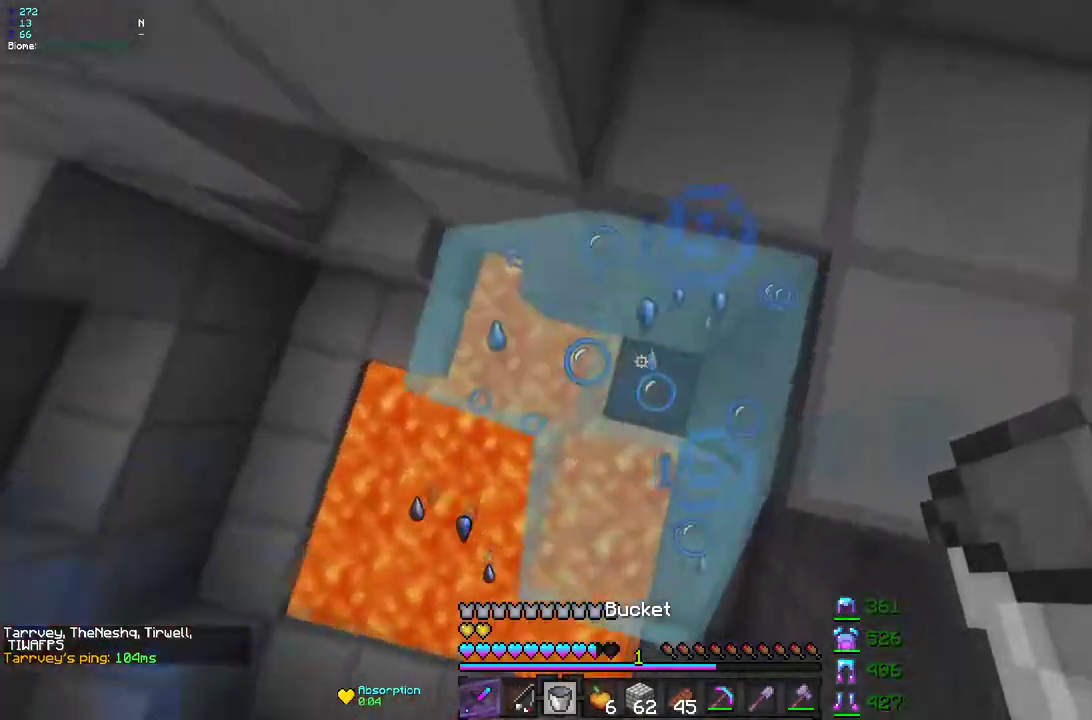
{"keys": ["z"], "mouse": [], "events": [[17, "d", "down"], [100, "mouse_right", "up"], [150, "z", "down"], [267, "d", "up"]]}
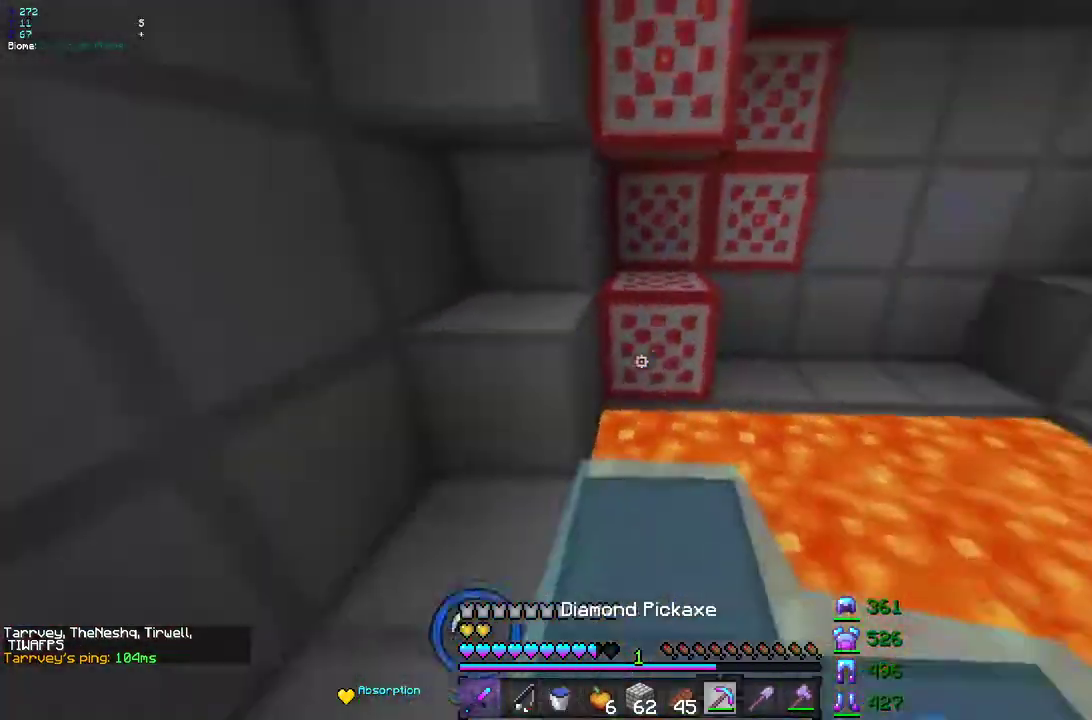
{"keys": ["d", "z"], "mouse": ["left"], "events": [[17, "mouse_left", "down"], [133, "d", "down"]]}
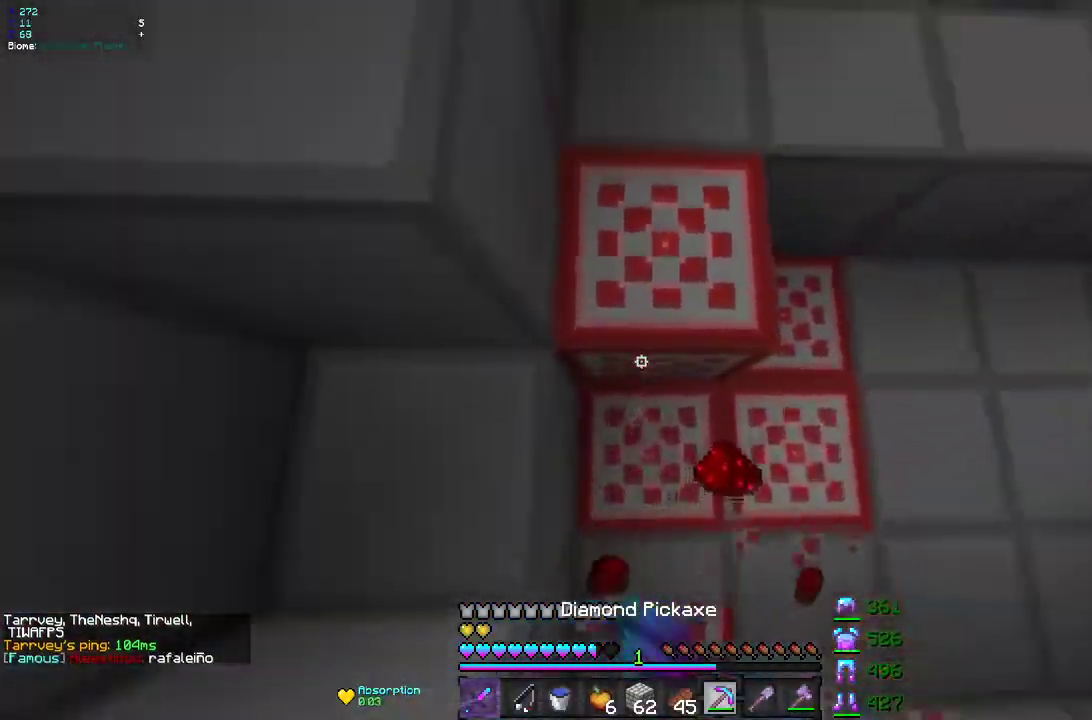
{"keys": [], "mouse": ["left"], "events": [[283, "d", "up"], [283, "q", "down"], [383, "q", "up"], [383, "z", "up"]]}
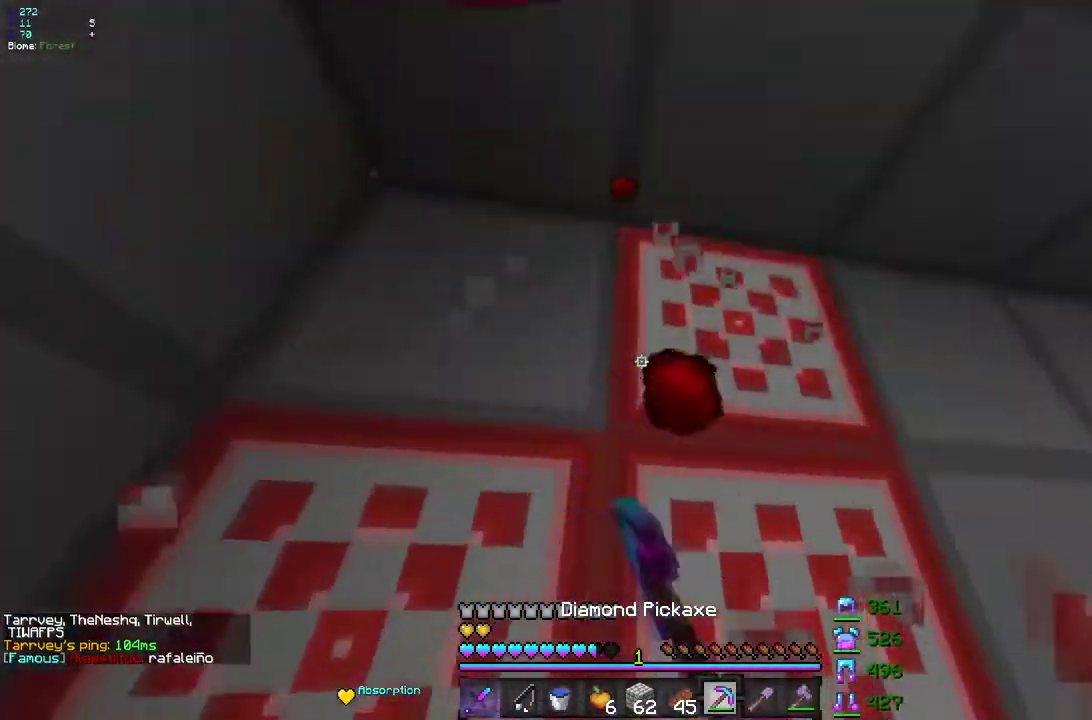
{"keys": [], "mouse": ["left"], "events": [[233, "d", "down"], [300, "z", "down"], [433, "d", "up"], [433, "z", "up"]]}
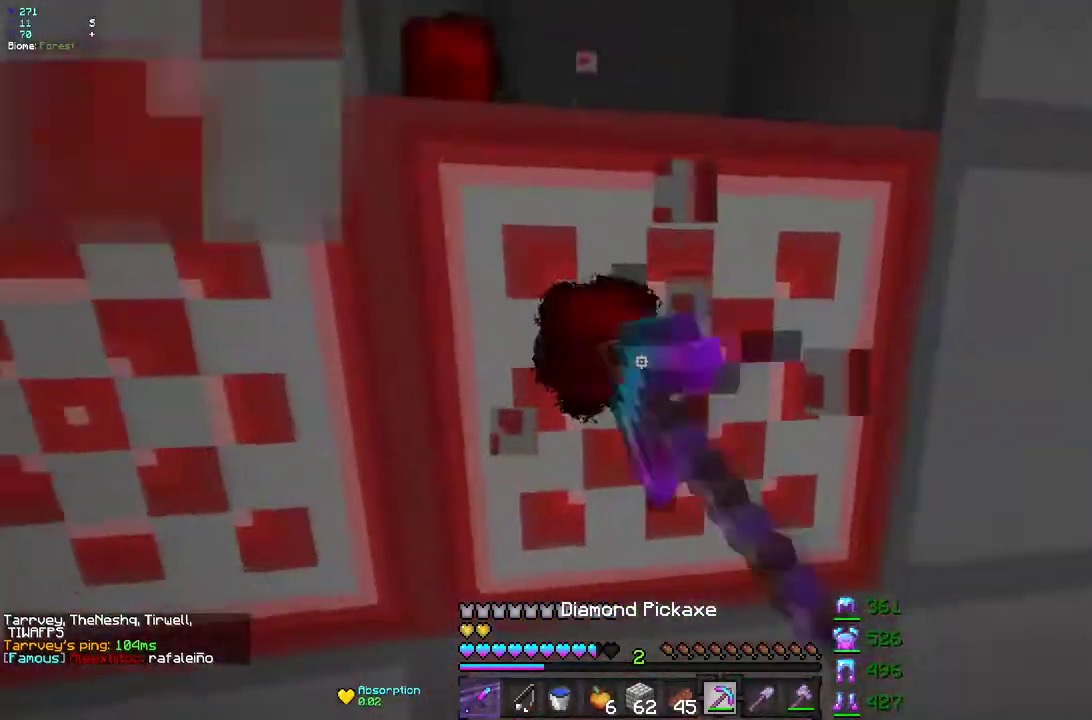
{"keys": [], "mouse": ["left"], "events": []}
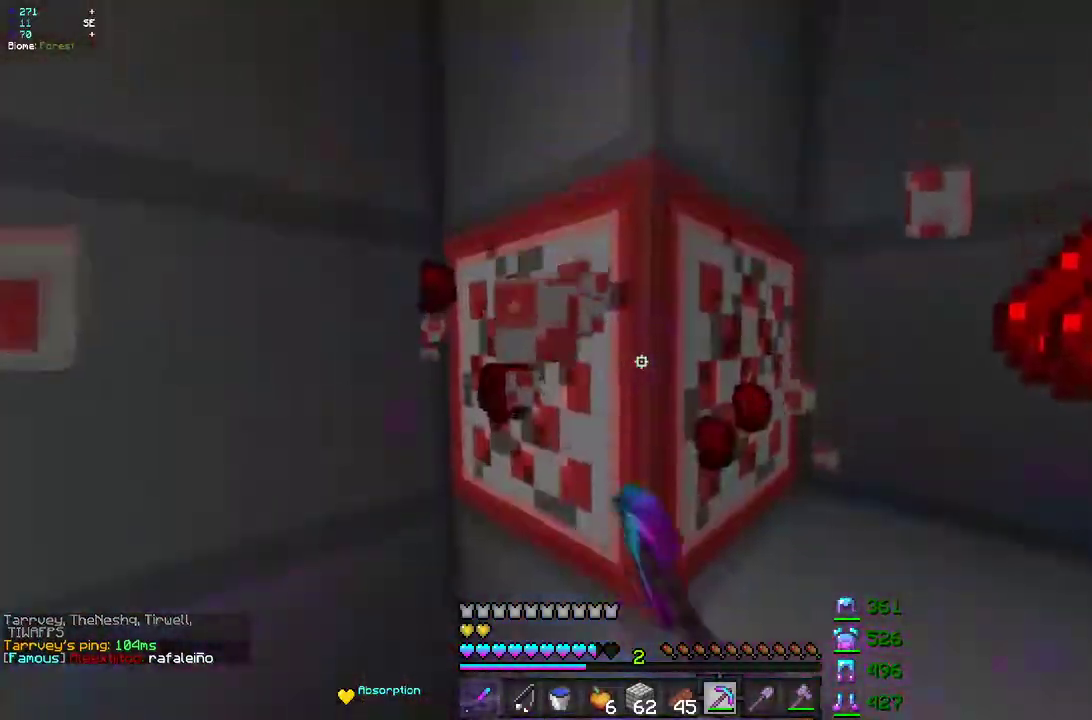
{"keys": ["z"], "mouse": ["left"], "events": [[150, "z", "down"]]}
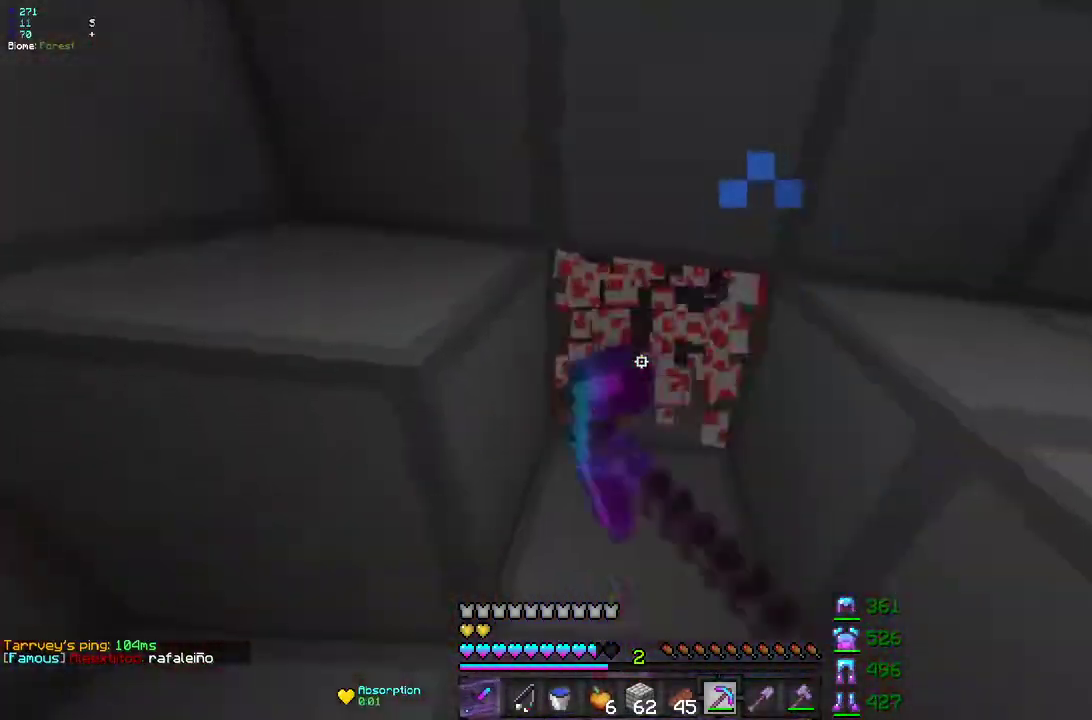
{"keys": [], "mouse": [], "events": [[150, "mouse_left", "up"], [333, "z", "up"]]}
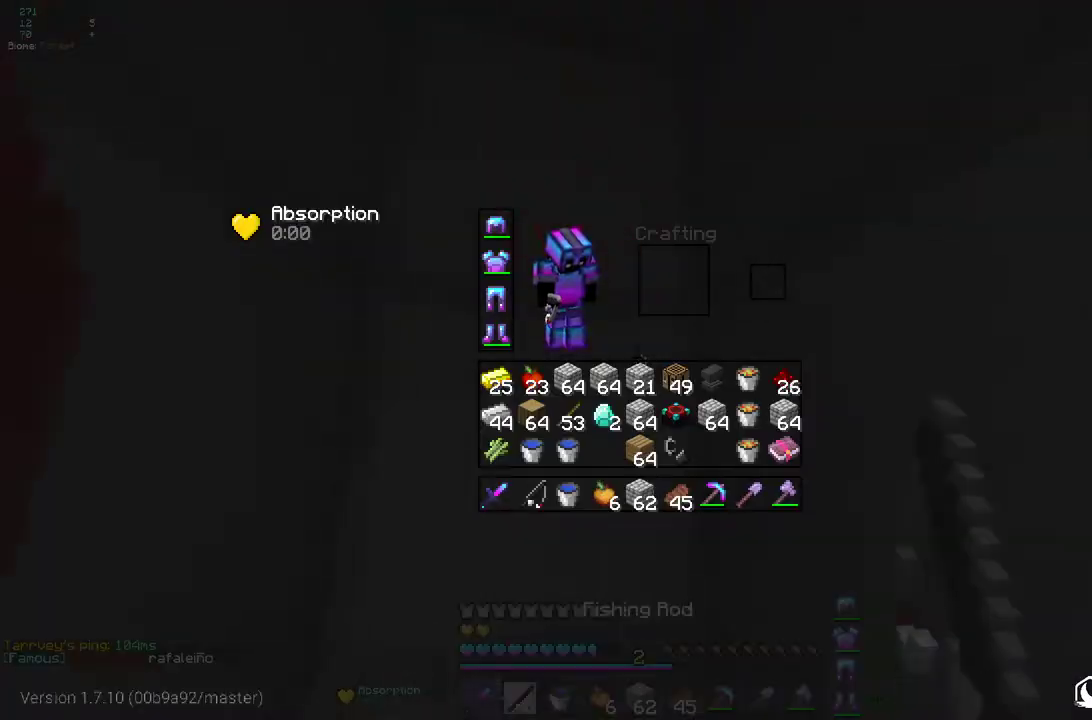
{"keys": [], "mouse": [], "events": []}
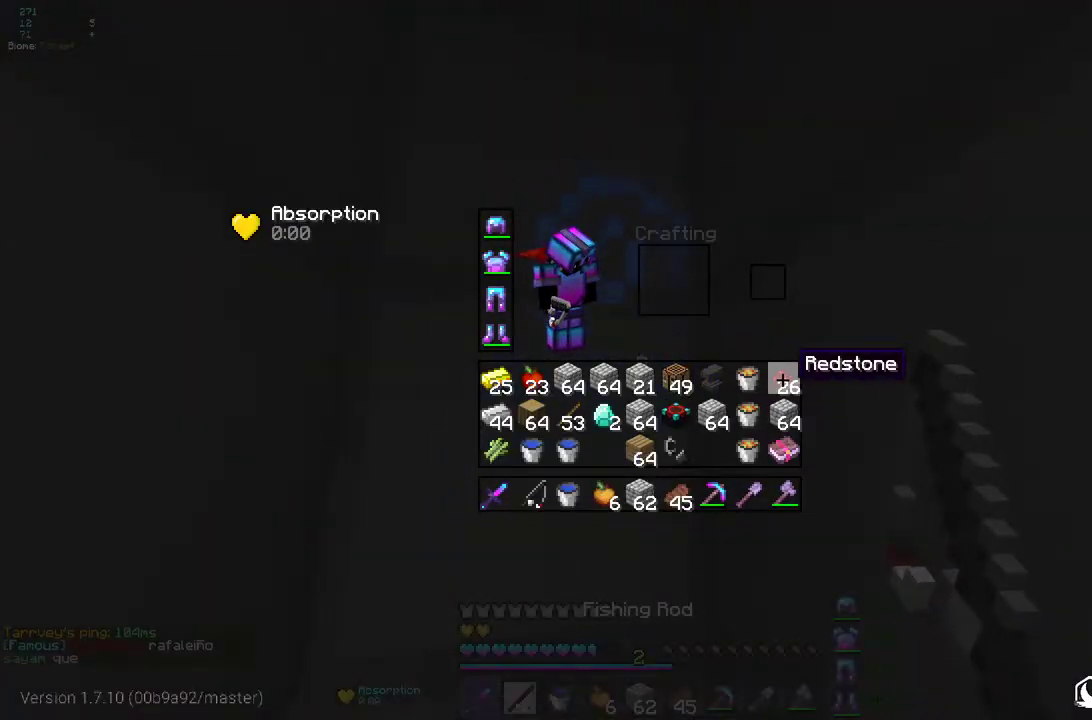
{"keys": ["z"], "mouse": [], "events": [[183, "d", "down"], [233, "z", "down"], [417, "d", "up"]]}
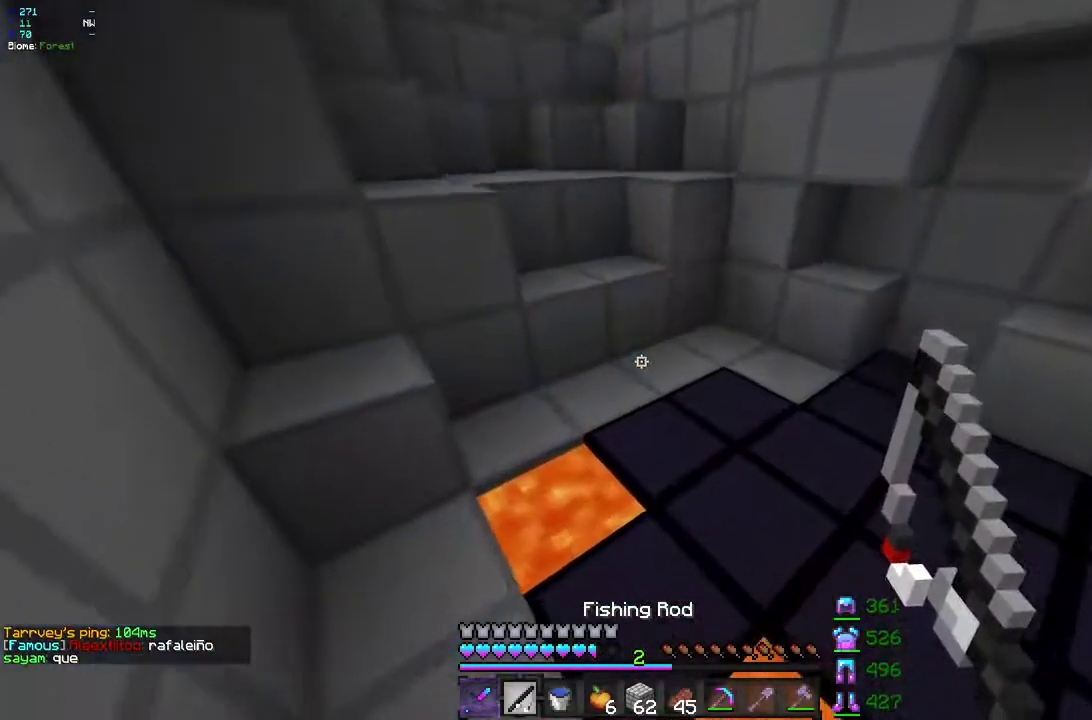
{"keys": [], "mouse": [], "events": [[400, "q", "down"], [433, "z", "up"], [467, "q", "up"]]}
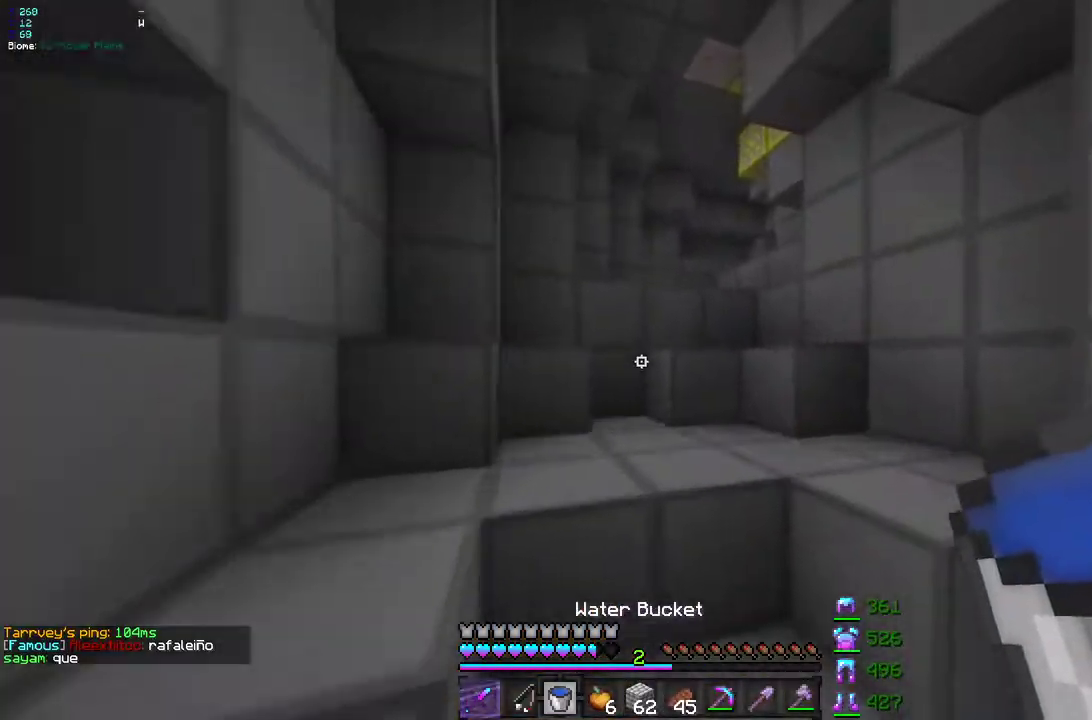
{"keys": [], "mouse": [], "events": [[167, "z", "down"], [283, "q", "down"], [450, "z", "up"], [500, "q", "up"]]}
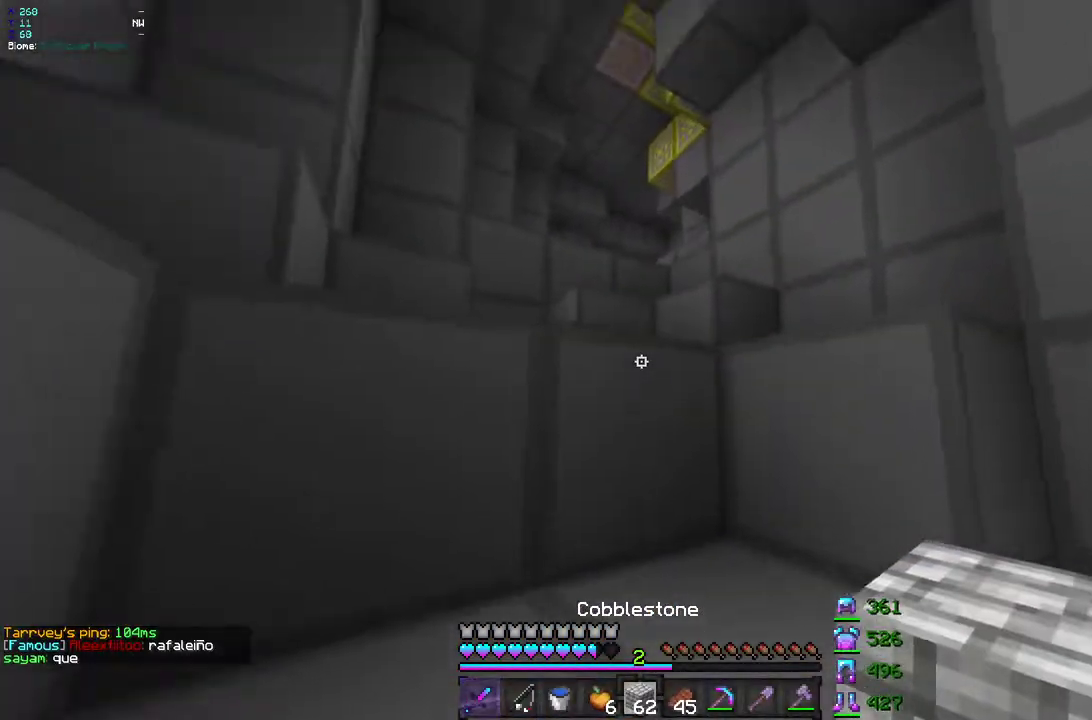
{"keys": ["q", "z"], "mouse": [], "events": [[83, "z", "down"], [300, "z", "up"], [400, "q", "down"], [417, "z", "down"]]}
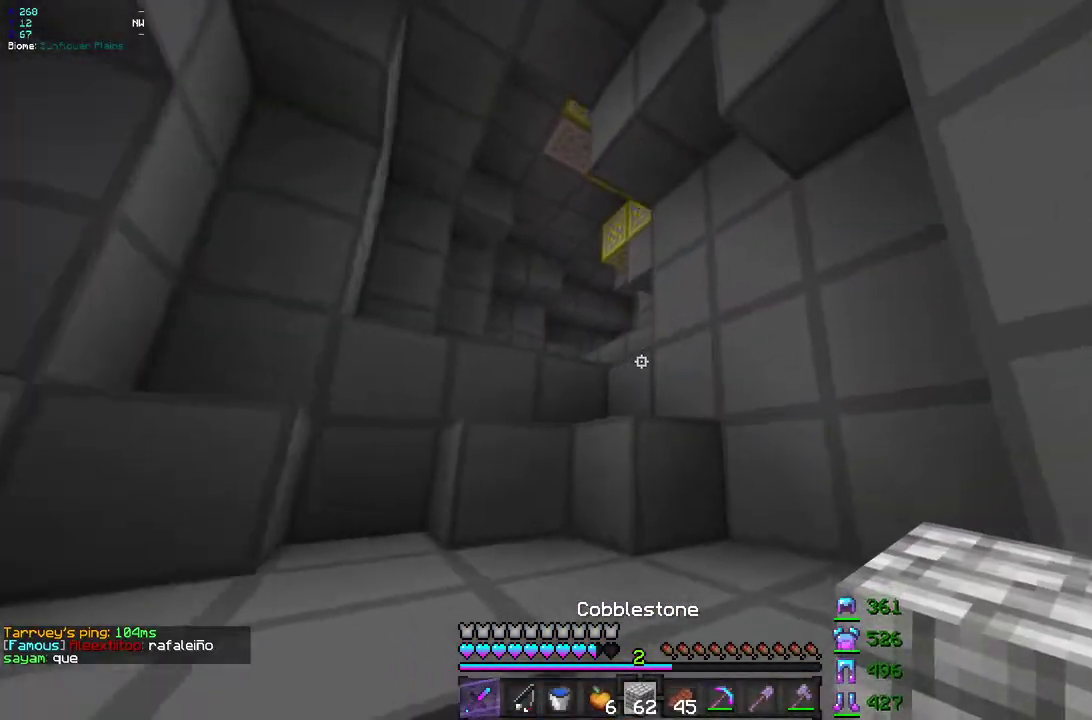
{"keys": ["z"], "mouse": [], "events": [[183, "z", "up"], [250, "q", "up"], [417, "z", "down"]]}
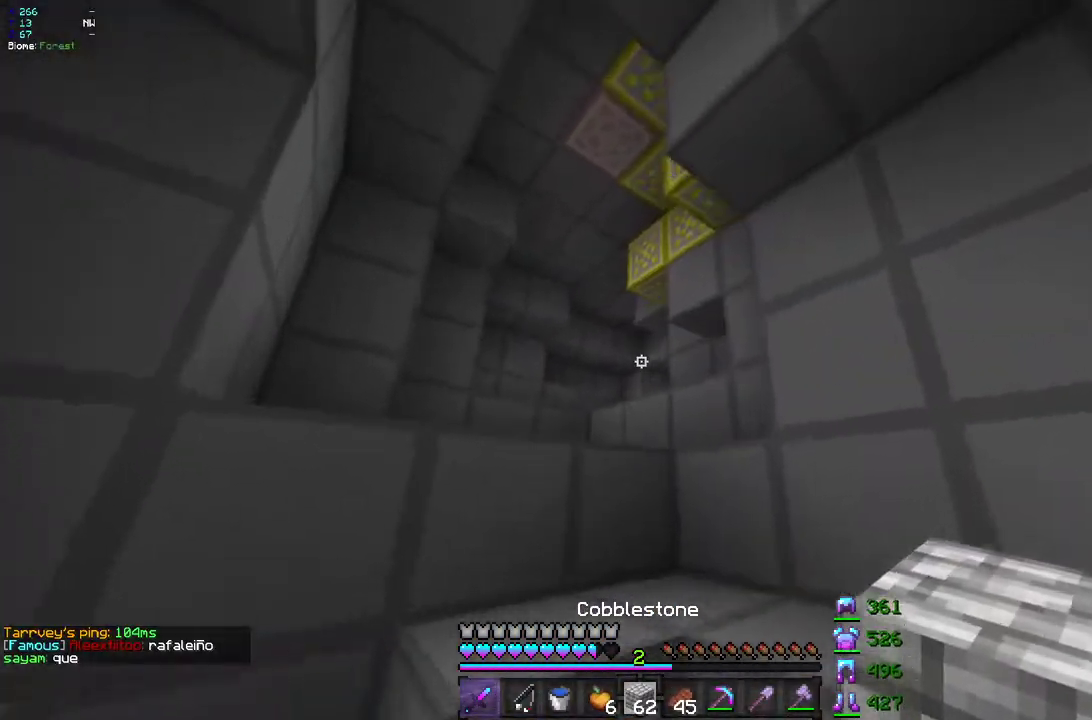
{"keys": [], "mouse": ["left"], "events": [[133, "z", "up"], [217, "mouse_left", "down"]]}
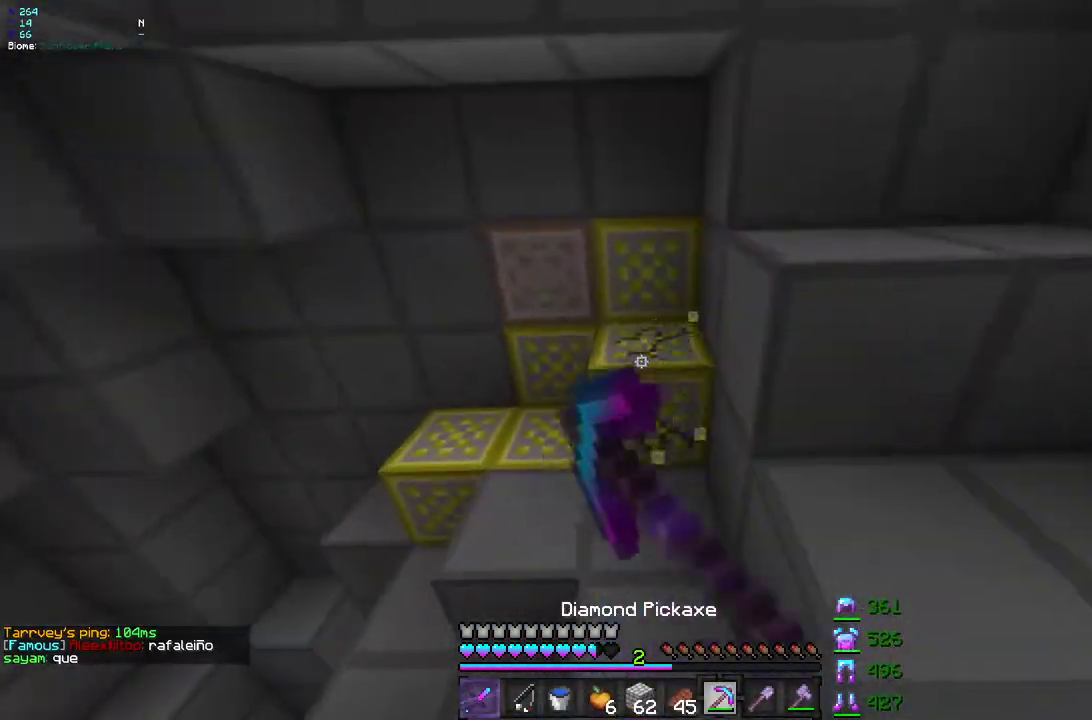
{"keys": ["d", "s"], "mouse": ["left"], "events": [[83, "z", "down"], [283, "z", "up"], [350, "s", "down"], [383, "mouse_left", "up"], [417, "d", "down"], [450, "mouse_left", "down"]]}
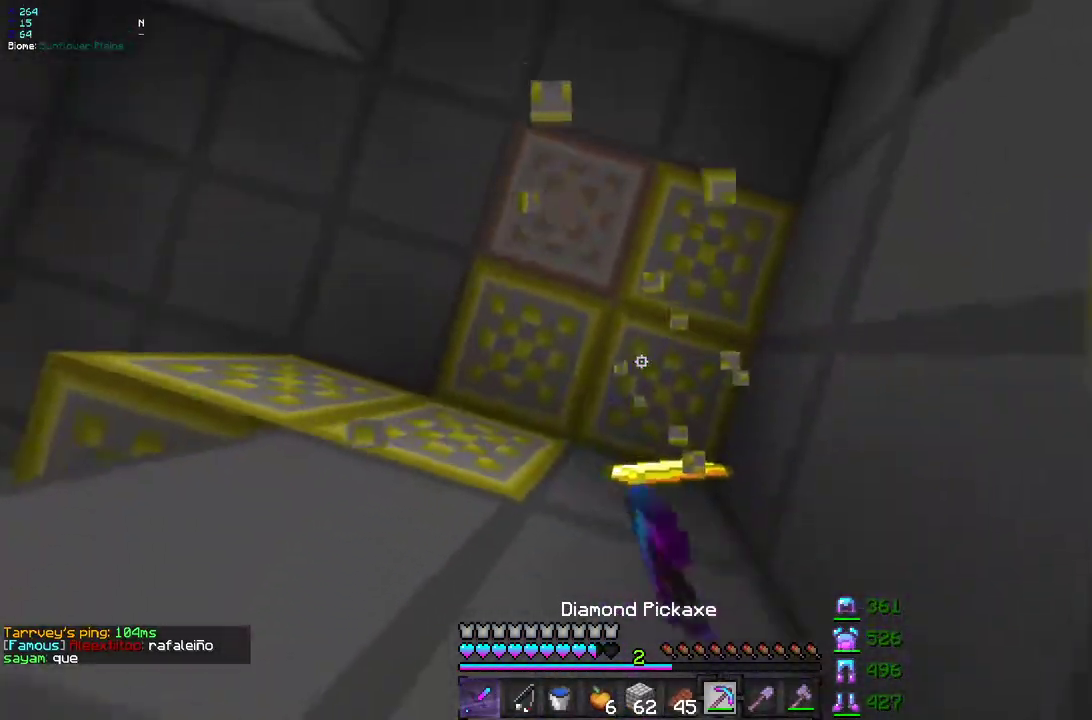
{"keys": [], "mouse": ["left", "right"], "events": [[183, "d", "up"], [250, "s", "up"], [417, "mouse_right", "down"]]}
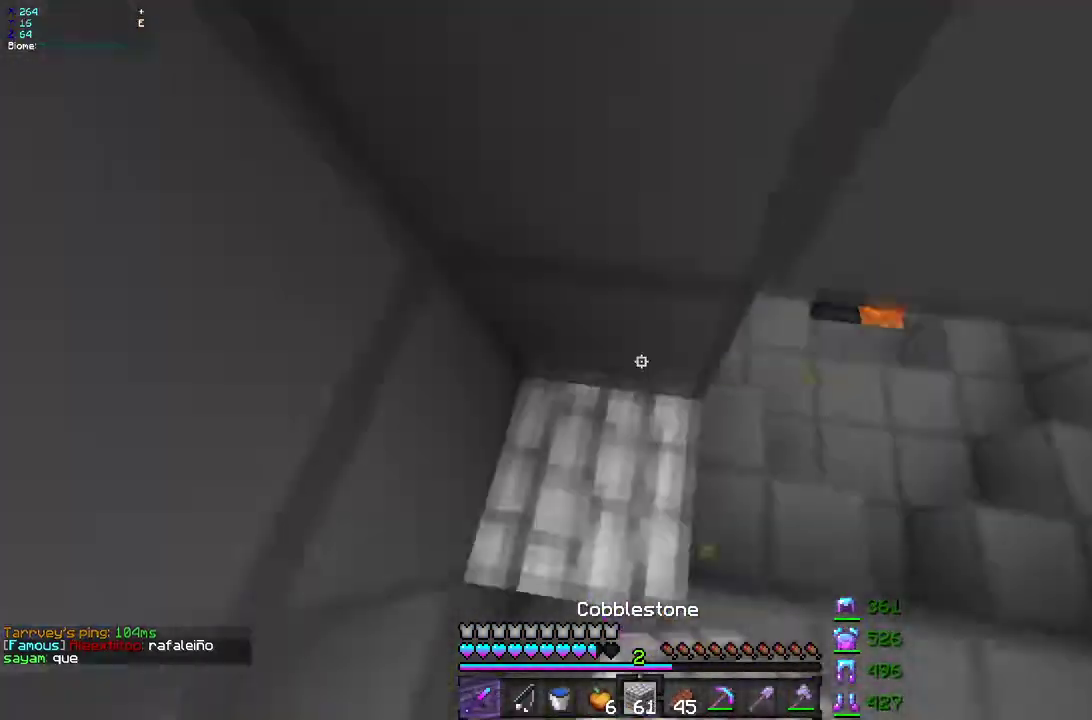
{"keys": ["q"], "mouse": ["left"], "events": [[67, "mouse_right", "up"], [383, "q", "down"]]}